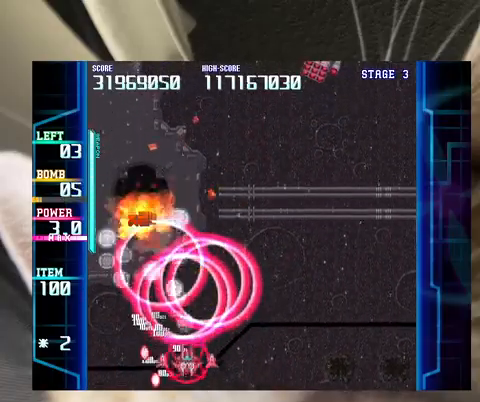
Gameplay with keyboard; each line is a JSON object with the keys held at the frame after it. "events" lists presses ("down") and releases ("up") of "a", "c", "ctrl", "d", "down", "f", "left", "right", "s", "shift", "up", "v", "x" and "z" between this image and that frame as [ms after this image, input, new state], when the widget could be followed in between. No other keys are recorded. Mouse input is not recorded.
{"keys": [], "events": [[33, "left", "down"], [100, "up", "up"], [200, "left", "up"], [233, "c", "down"], [333, "c", "up"], [333, "down", "down"], [367, "down", "up"]]}
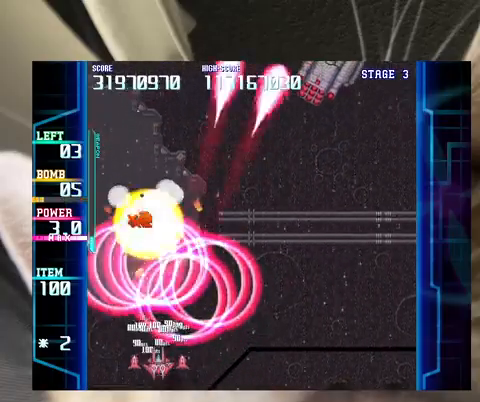
{"keys": ["up"], "events": [[33, "down", "down"], [33, "left", "down"], [100, "down", "up"], [100, "left", "up"], [200, "left", "down"], [300, "left", "up"], [400, "up", "down"]]}
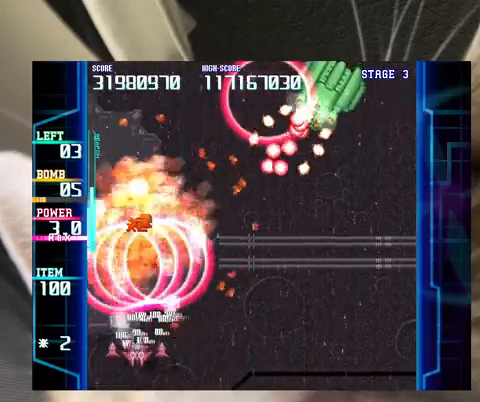
{"keys": ["right"], "events": [[167, "right", "down"], [233, "z", "down"], [267, "up", "up"], [367, "down", "down"], [367, "z", "up"], [400, "z", "down"], [467, "down", "up"], [467, "z", "up"]]}
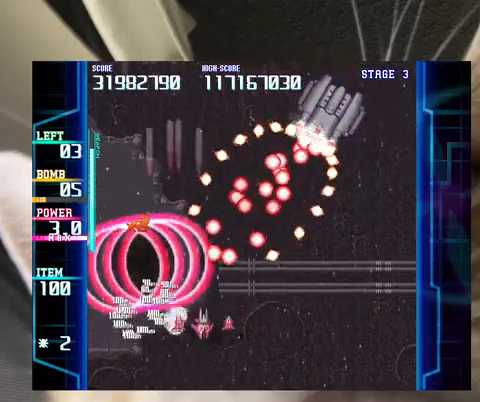
{"keys": ["down", "right"], "events": [[33, "down", "down"], [100, "down", "up"], [200, "down", "down"], [233, "z", "down"], [367, "right", "up"], [433, "right", "down"], [467, "z", "up"]]}
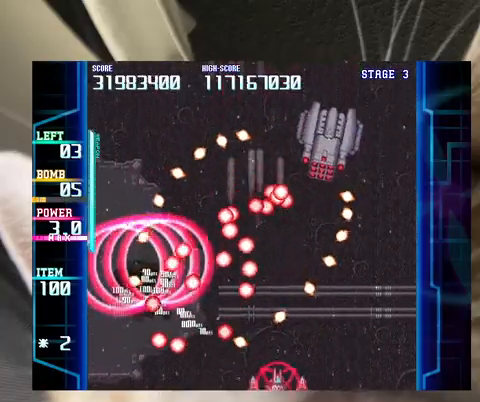
{"keys": ["up"], "events": [[67, "right", "up"], [100, "down", "up"], [333, "up", "down"]]}
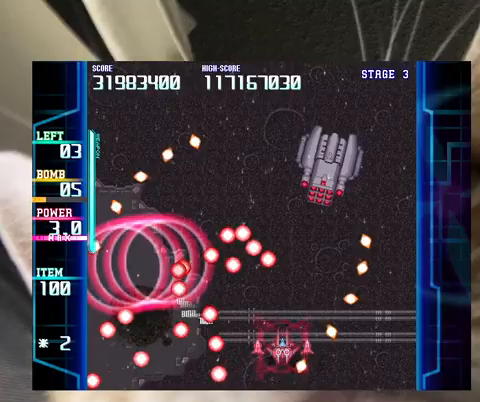
{"keys": ["right", "shift", "z"], "events": [[67, "c", "down"], [67, "up", "up"], [133, "c", "up"], [200, "down", "down"], [200, "right", "down"], [200, "z", "down"], [300, "down", "up"], [300, "right", "up"], [367, "right", "down"], [400, "down", "down"], [467, "down", "up"], [500, "shift", "down"]]}
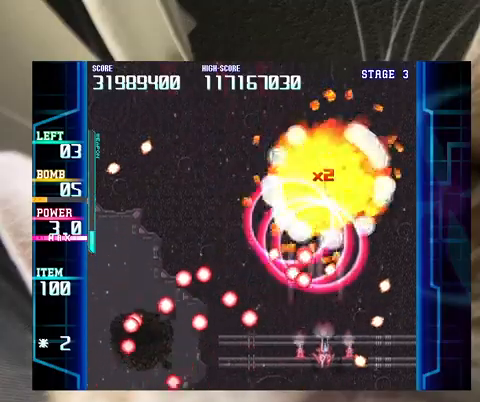
{"keys": ["left", "up"], "events": [[133, "up", "down"], [233, "shift", "up"], [333, "right", "up"], [433, "left", "down"], [500, "z", "up"]]}
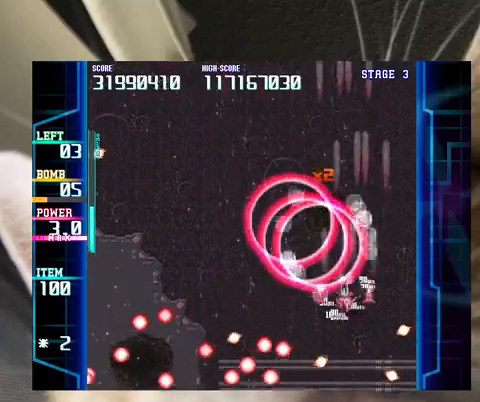
{"keys": [], "events": [[100, "up", "up"], [167, "down", "down"], [300, "down", "up"], [300, "left", "up"], [433, "down", "down"], [433, "left", "down"], [467, "down", "up"], [467, "left", "up"]]}
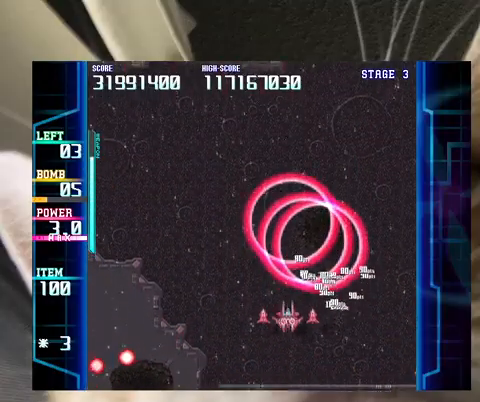
{"keys": [], "events": [[167, "left", "down"], [200, "left", "up"]]}
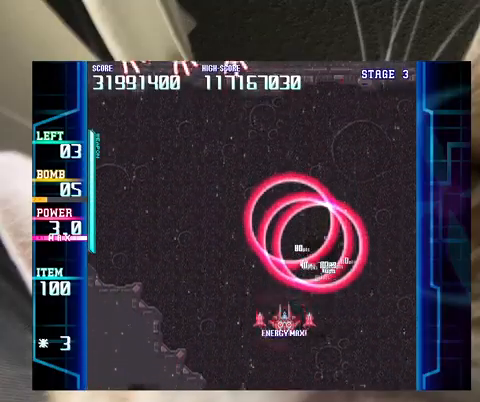
{"keys": [], "events": [[100, "left", "down"], [133, "left", "up"], [267, "left", "down"], [333, "down", "down"], [400, "down", "up"], [400, "left", "up"]]}
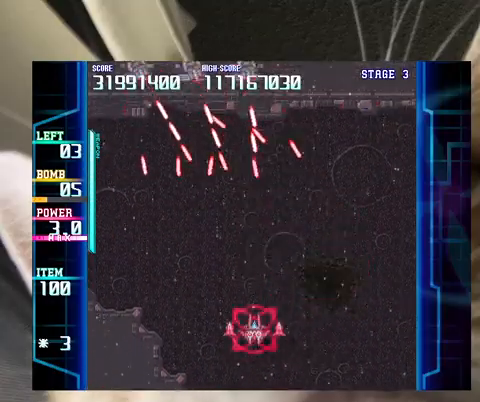
{"keys": ["down", "right"], "events": [[167, "left", "down"], [200, "up", "down"], [233, "up", "up"], [300, "c", "down"], [300, "left", "up"], [400, "c", "up"], [400, "down", "down"], [467, "right", "down"]]}
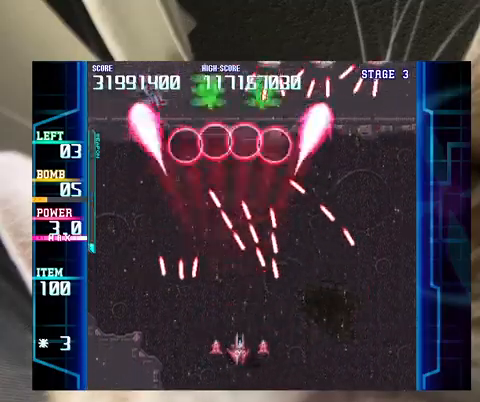
{"keys": ["up", "z"], "events": [[67, "right", "up"], [133, "z", "down"], [200, "down", "up"], [367, "left", "down"], [367, "up", "down"], [400, "left", "up"], [433, "up", "up"], [500, "up", "down"]]}
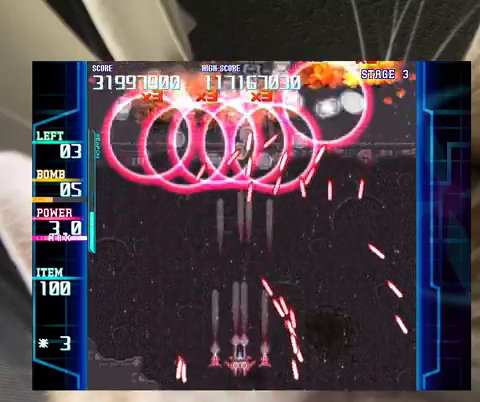
{"keys": ["shift", "up", "z"], "events": [[133, "up", "up"], [233, "left", "down"], [333, "up", "down"], [500, "left", "up"], [500, "shift", "down"]]}
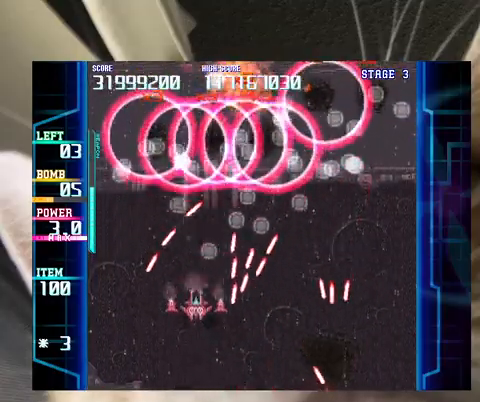
{"keys": ["right", "z"], "events": [[200, "shift", "up"], [233, "right", "down"], [333, "up", "up"]]}
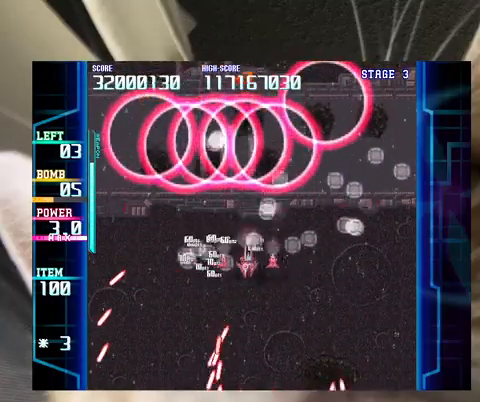
{"keys": ["left", "z"], "events": [[400, "left", "down"], [400, "right", "up"]]}
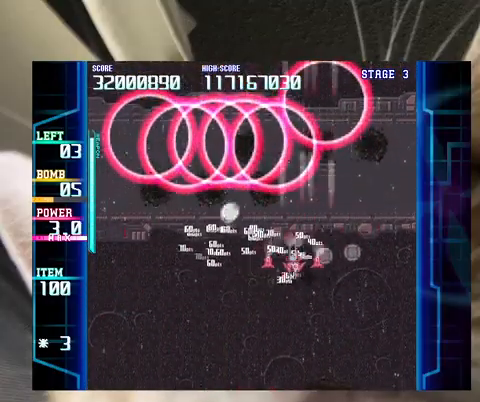
{"keys": [], "events": [[233, "down", "down"], [233, "left", "up"], [267, "right", "down"], [467, "down", "up"], [467, "right", "up"], [467, "z", "up"]]}
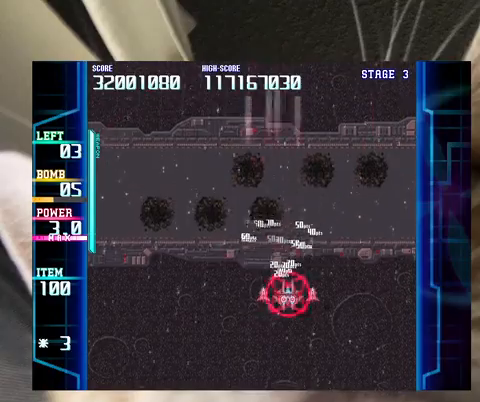
{"keys": [], "events": [[367, "down", "down"], [433, "down", "up"]]}
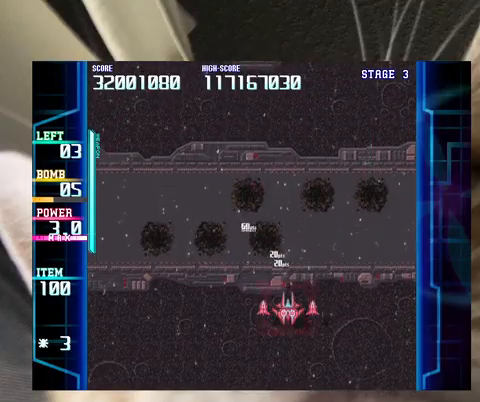
{"keys": ["left", "z"], "events": [[100, "down", "down"], [100, "left", "down"], [167, "down", "up"], [167, "left", "up"], [500, "left", "down"], [500, "z", "down"]]}
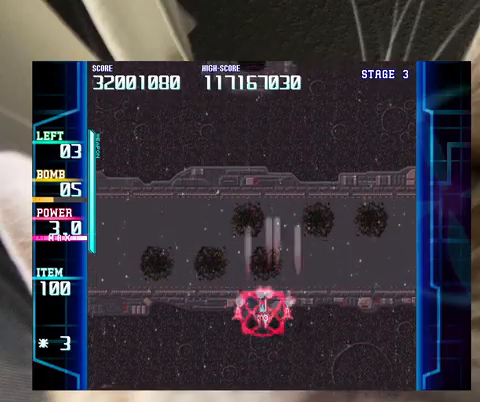
{"keys": ["z"], "events": [[67, "left", "up"], [67, "up", "down"], [267, "right", "down"], [300, "up", "up"], [367, "right", "up"]]}
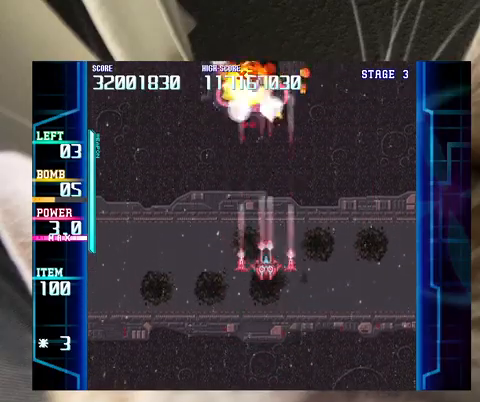
{"keys": ["down"], "events": [[67, "left", "down"], [133, "left", "up"], [233, "down", "down"], [233, "z", "up"], [367, "down", "up"], [467, "down", "down"]]}
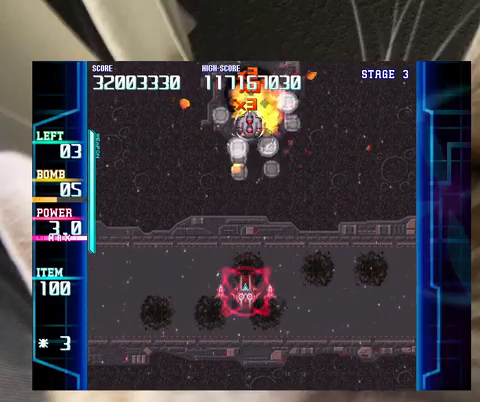
{"keys": ["down"], "events": [[67, "down", "up"], [200, "down", "down"], [300, "down", "up"], [433, "down", "down"]]}
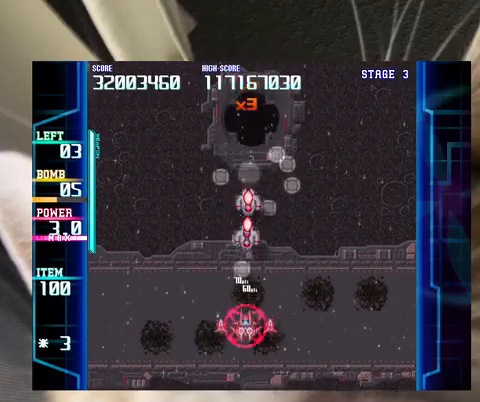
{"keys": ["right"], "events": [[33, "down", "up"], [133, "c", "down"], [133, "down", "down"], [167, "c", "up"], [267, "right", "down"], [400, "right", "up"], [467, "down", "up"], [467, "right", "down"]]}
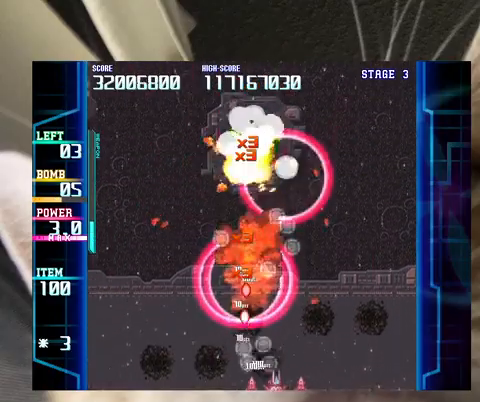
{"keys": ["left"], "events": [[33, "up", "down"], [133, "right", "up"], [333, "up", "up"], [467, "left", "down"]]}
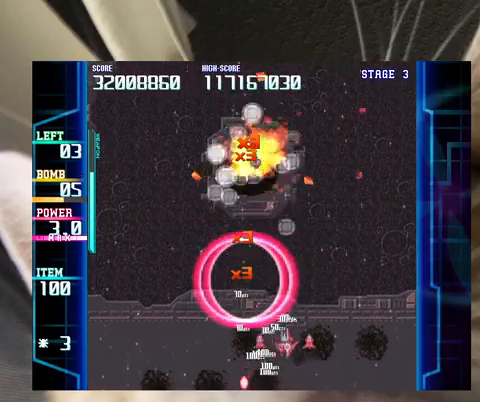
{"keys": ["left"], "events": [[67, "left", "up"], [200, "down", "down"], [200, "left", "down"], [233, "down", "up"], [233, "left", "up"], [433, "down", "down"], [433, "left", "down"], [467, "down", "up"]]}
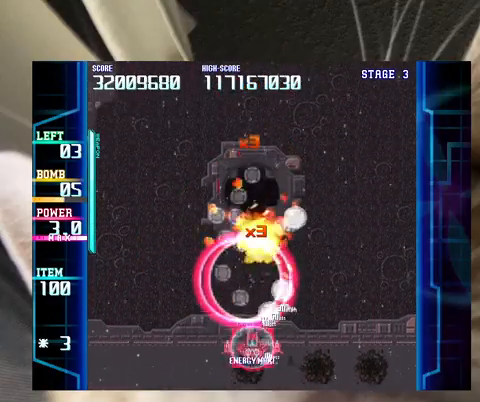
{"keys": [], "events": [[33, "left", "up"], [133, "down", "down"], [133, "left", "down"], [167, "down", "up"], [167, "left", "up"]]}
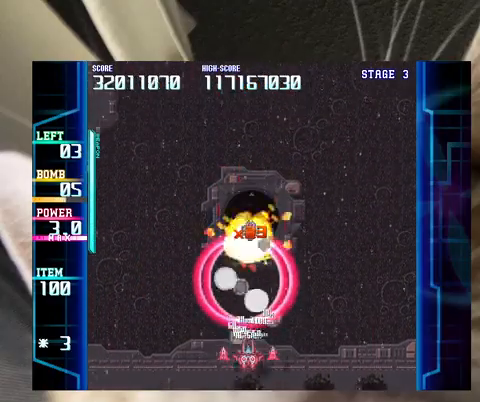
{"keys": [], "events": [[267, "c", "down"], [333, "c", "up"]]}
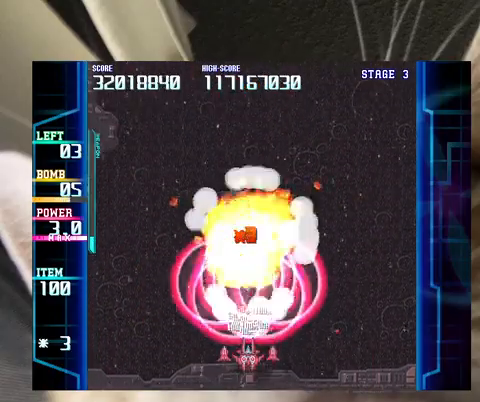
{"keys": ["up", "z"], "events": [[400, "up", "down"], [400, "z", "down"]]}
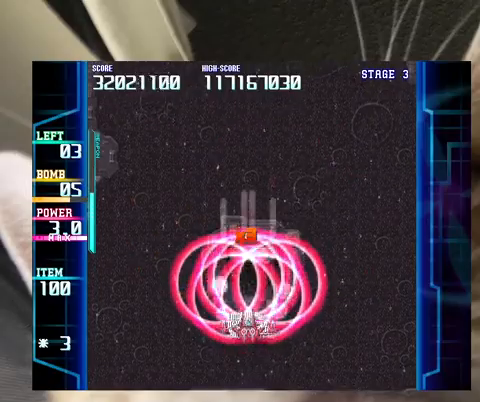
{"keys": ["right", "up"], "events": [[133, "right", "down"], [133, "z", "up"]]}
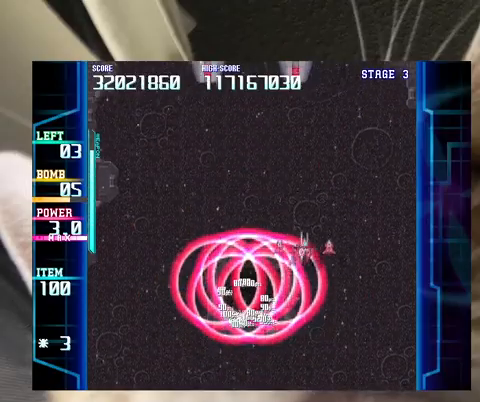
{"keys": ["right", "up"], "events": [[100, "right", "up"], [100, "up", "up"], [267, "right", "down"], [267, "up", "down"], [433, "up", "up"], [467, "up", "down"]]}